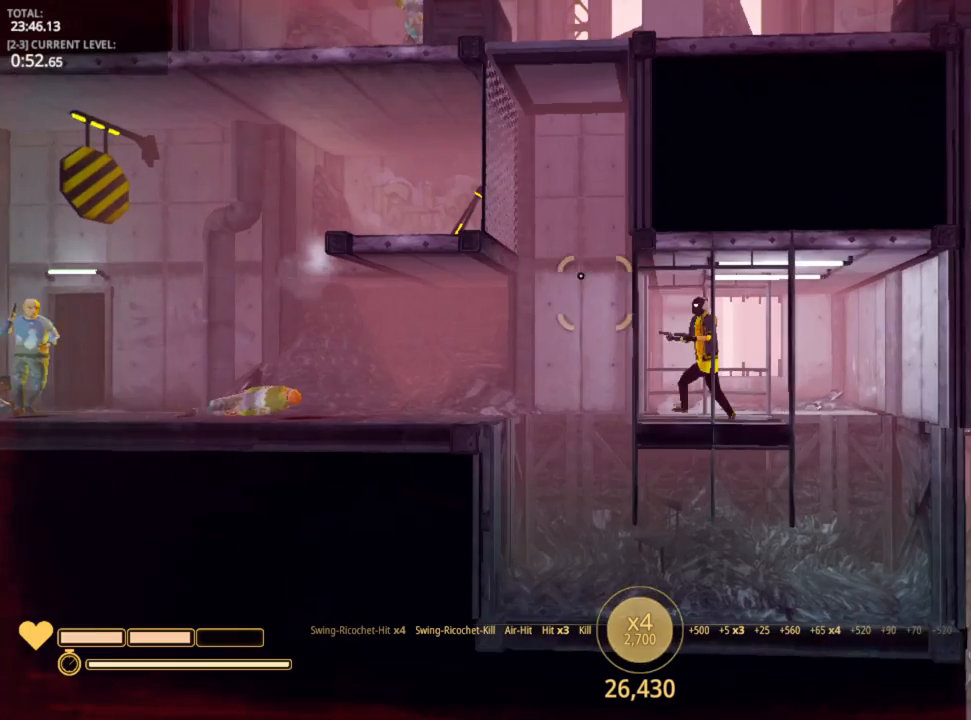
Gameplay with keyboard and mouse; each line is a JSON object with the keys and mouse buttons held at the frame after it. "events" lists presses ("down") and releases ("up") of "1", "2", "3", "4", "5", "a", "alt", "c", "caps_lock", "ctrl", "d", "e", "f", "g", "q", "r", "s", "shift", "space", "t", "tab", "v", "w", "x", "z", "mouse_left", "mouse_wheel" and "mouse_right" between this image and that frame as [ms after this image, input, new state], when the widget could be followed in between. "mouse_left", "mouse_wheel", "mouse_right" = the "left", "wheel", "right" buttons of the "mouse" list. No other keys are recorded. "wheel" means that the mouse wheel is clicked or scrolled. "mouse_move" is the direction in which the mouse moves at that frame (one of eight, or "still"), when it could be read.
{"keys": [], "mouse": ["left"], "mouse_move": "still", "events": [[83, "mouse_left", "down"], [183, "d", "down"], [183, "mouse_left", "up"], [283, "d", "up"], [417, "mouse_left", "down"]]}
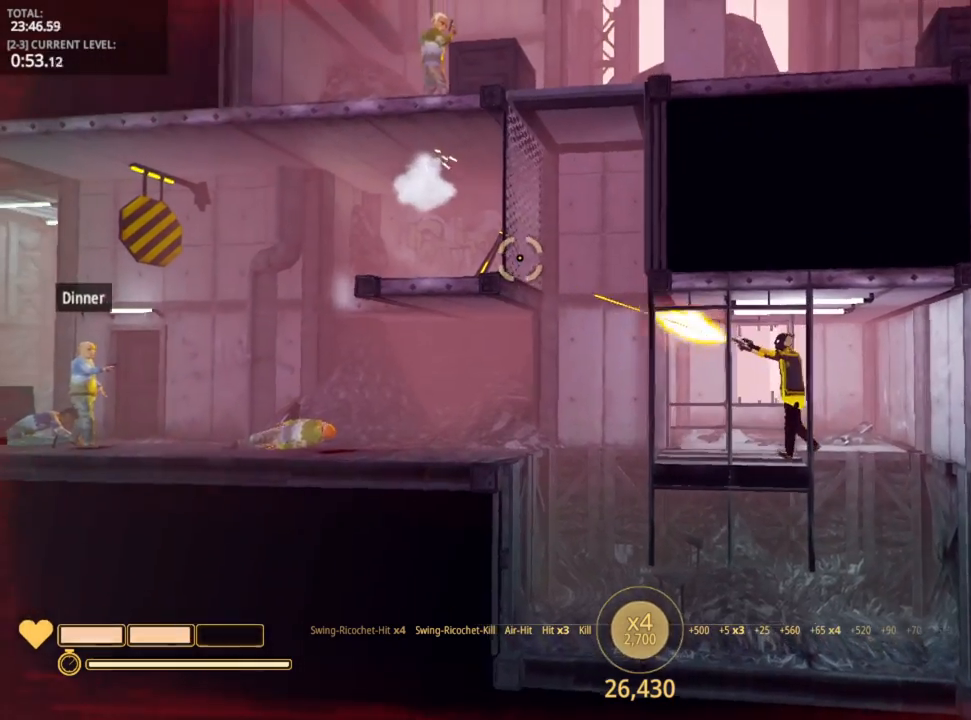
{"keys": [], "mouse": [], "mouse_move": "down-right", "events": [[17, "mouse_left", "up"], [100, "mouse_left", "down"], [183, "mouse_left", "up"], [433, "r", "down"], [483, "r", "up"]]}
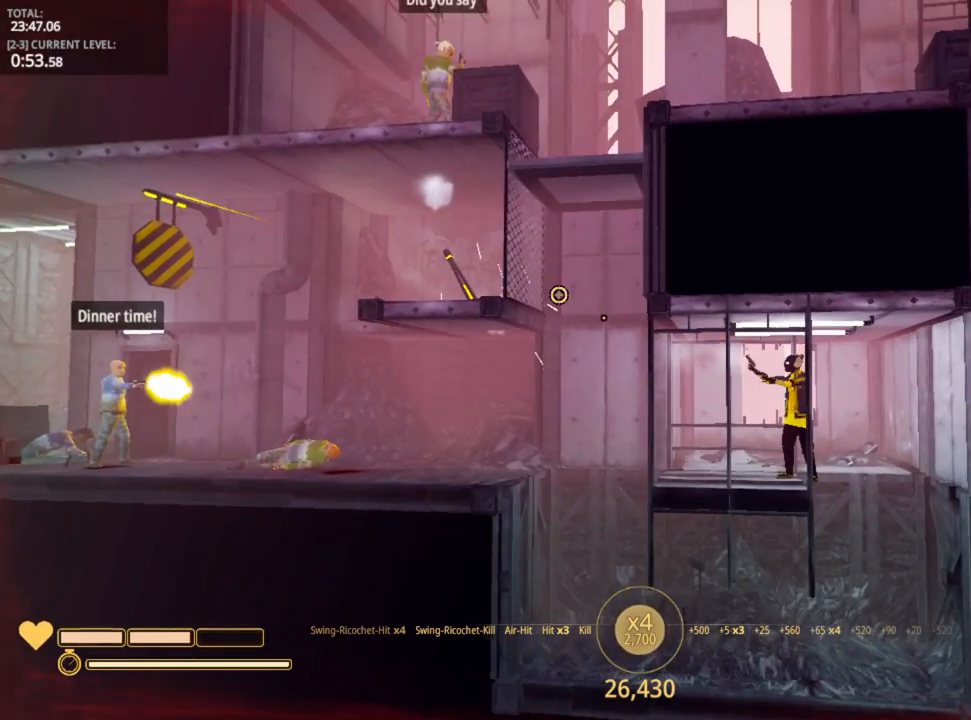
{"keys": [], "mouse": [], "mouse_move": "still", "events": [[250, "a", "down"], [383, "a", "up"]]}
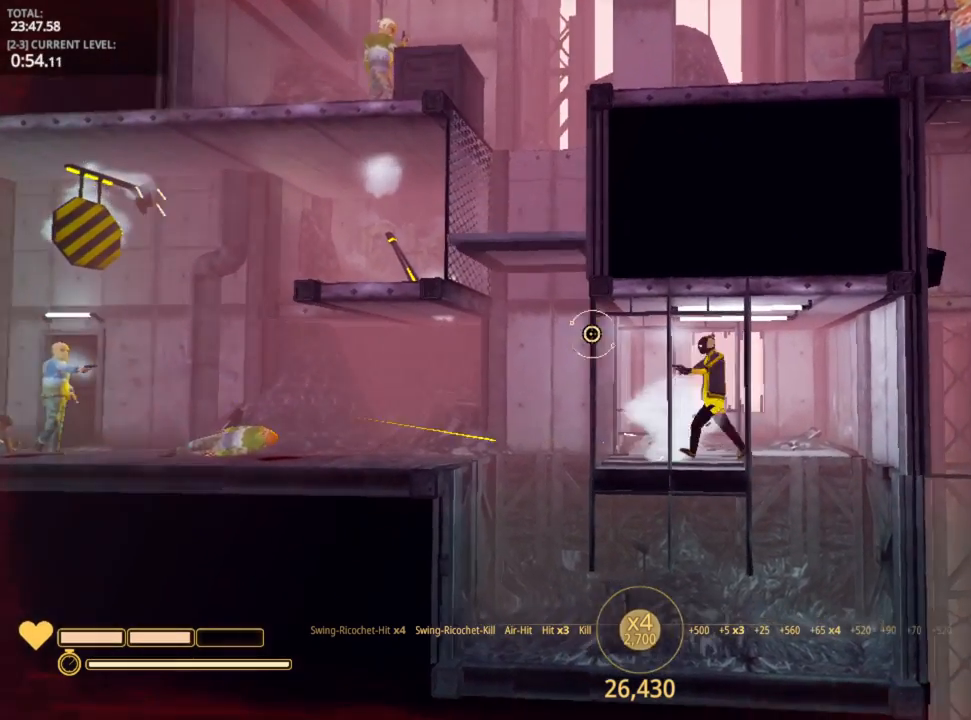
{"keys": ["w"], "mouse": [], "mouse_move": "still", "events": [[267, "w", "down"]]}
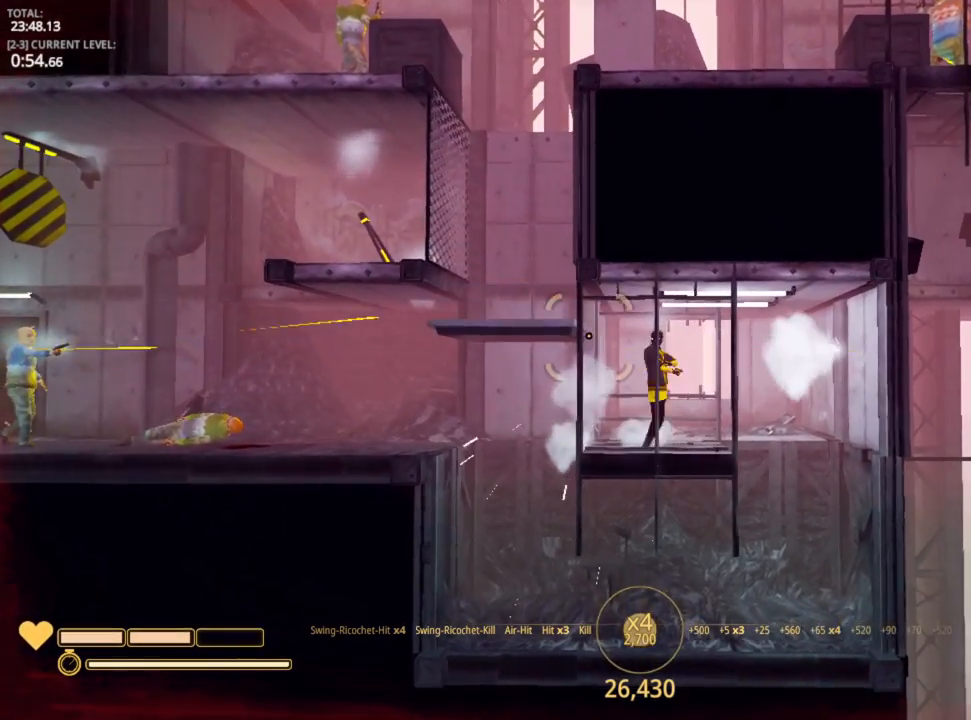
{"keys": ["a", "w"], "mouse": [], "mouse_move": "left", "events": [[267, "a", "down"]]}
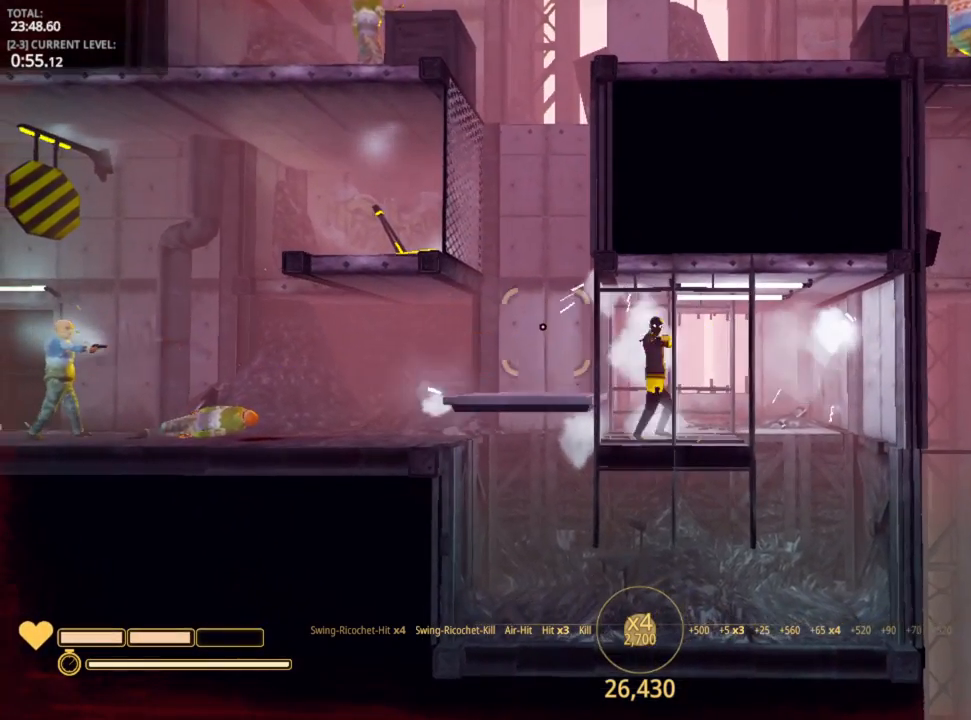
{"keys": [], "mouse": [], "mouse_move": "still", "events": [[267, "a", "up"], [300, "w", "up"], [400, "w", "down"], [467, "w", "up"]]}
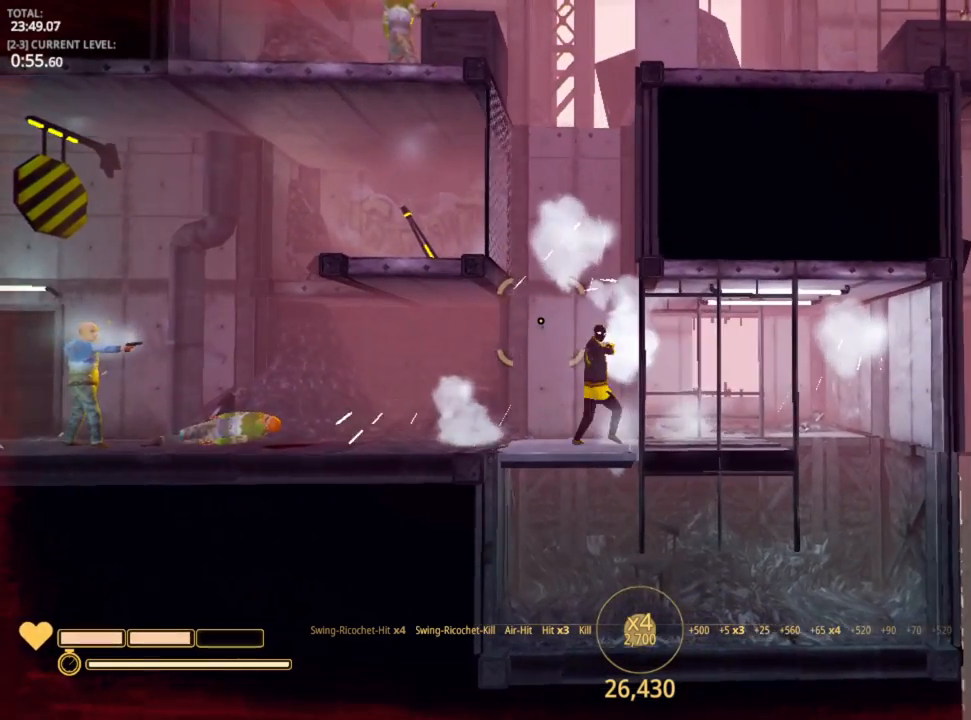
{"keys": ["w"], "mouse": [], "mouse_move": "still", "events": [[67, "w", "down"], [150, "w", "up"], [500, "w", "down"]]}
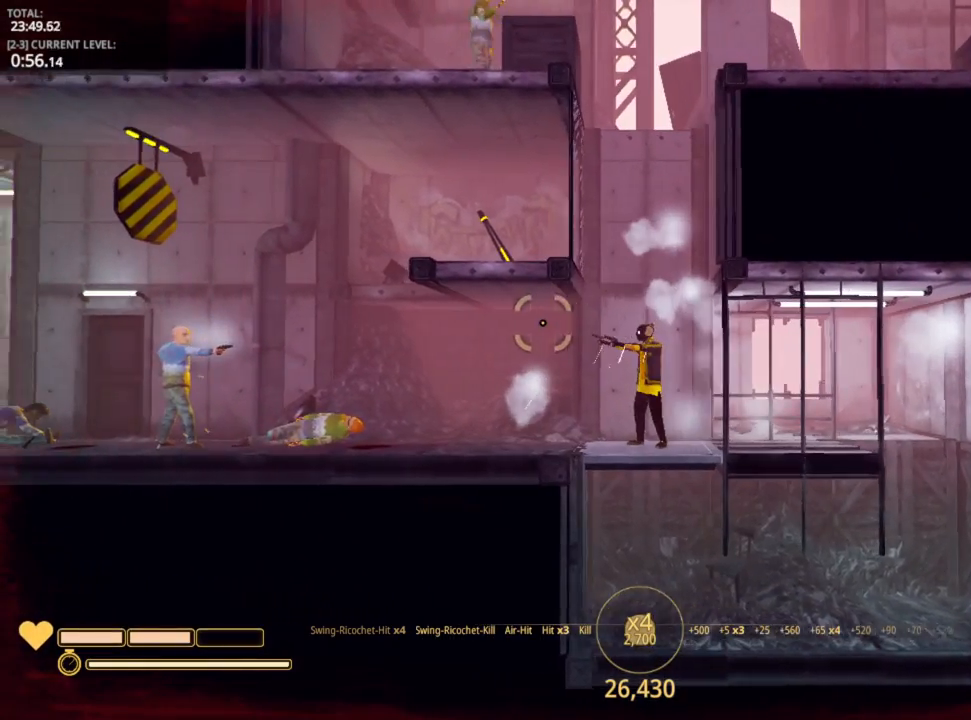
{"keys": [], "mouse": [], "mouse_move": "up-left", "events": [[117, "w", "up"]]}
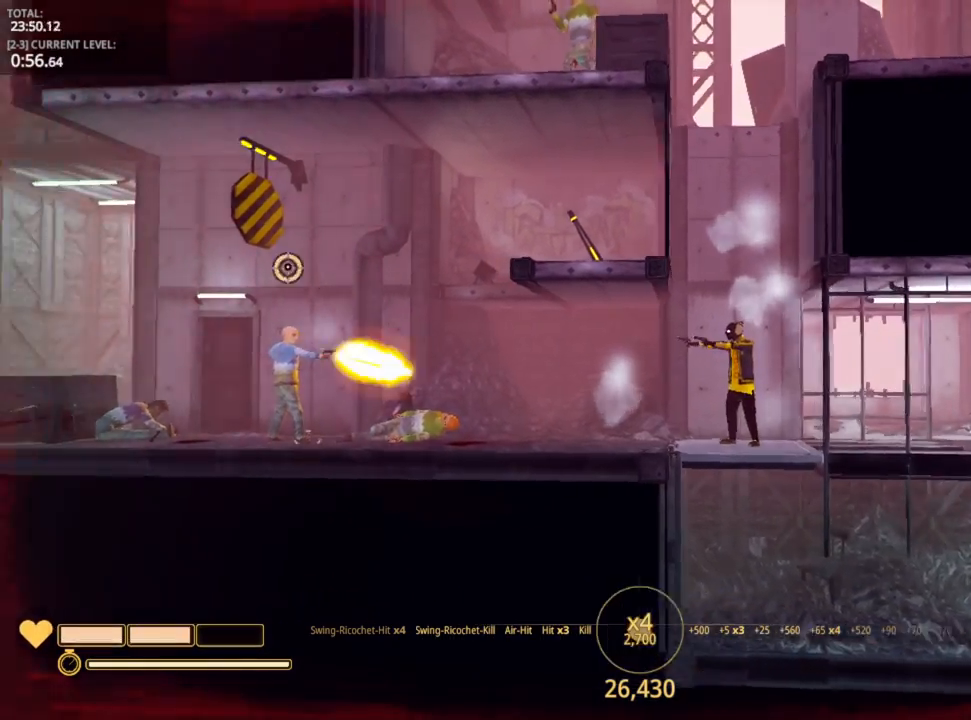
{"keys": [], "mouse": [], "mouse_move": "up-right", "events": [[33, "mouse_left", "down"], [100, "mouse_left", "up"], [200, "mouse_left", "down"], [317, "mouse_left", "up"], [350, "mouse_left", "down"], [450, "mouse_left", "up"]]}
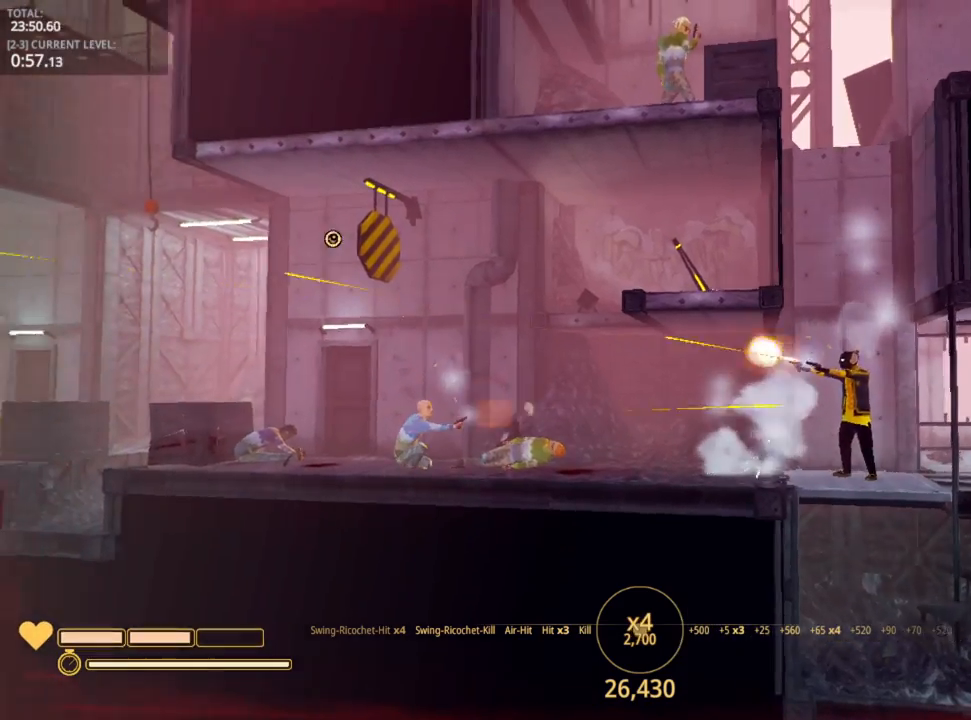
{"keys": ["w"], "mouse": [], "mouse_move": "still", "events": [[33, "mouse_left", "down"], [150, "mouse_left", "up"], [183, "mouse_left", "down"], [267, "mouse_left", "up"], [450, "w", "down"]]}
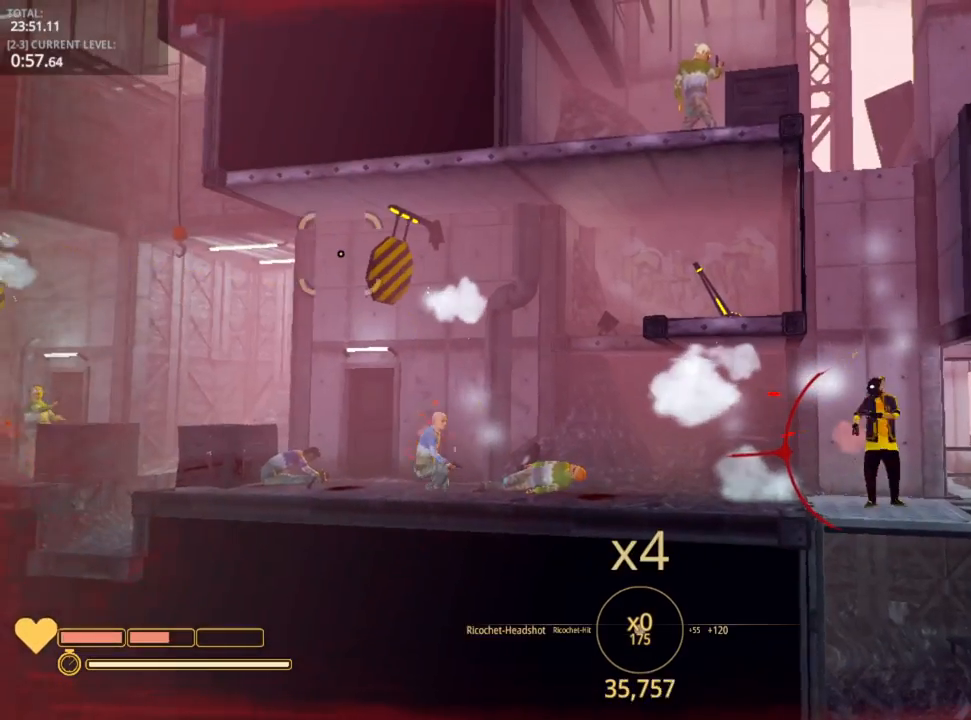
{"keys": ["r", "shift"], "mouse": [], "mouse_move": "still", "events": [[150, "r", "down"], [217, "shift", "down"], [217, "w", "up"], [383, "r", "up"], [467, "r", "down"]]}
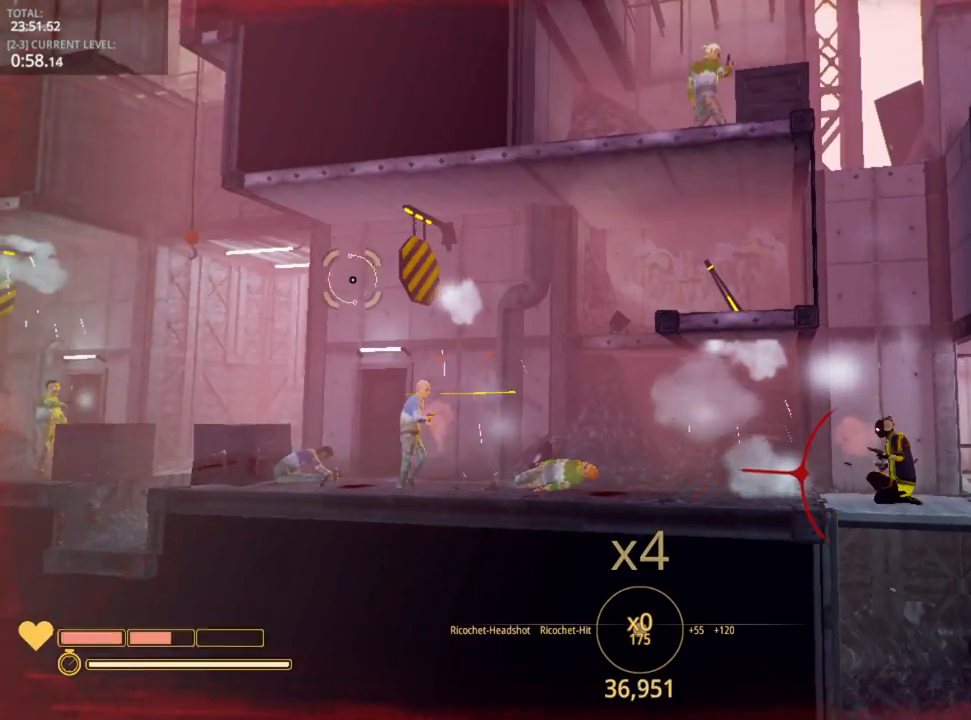
{"keys": ["shift"], "mouse": [], "mouse_move": "still", "events": [[67, "r", "up"], [150, "r", "down"], [283, "r", "up"], [367, "w", "down"], [433, "w", "up"]]}
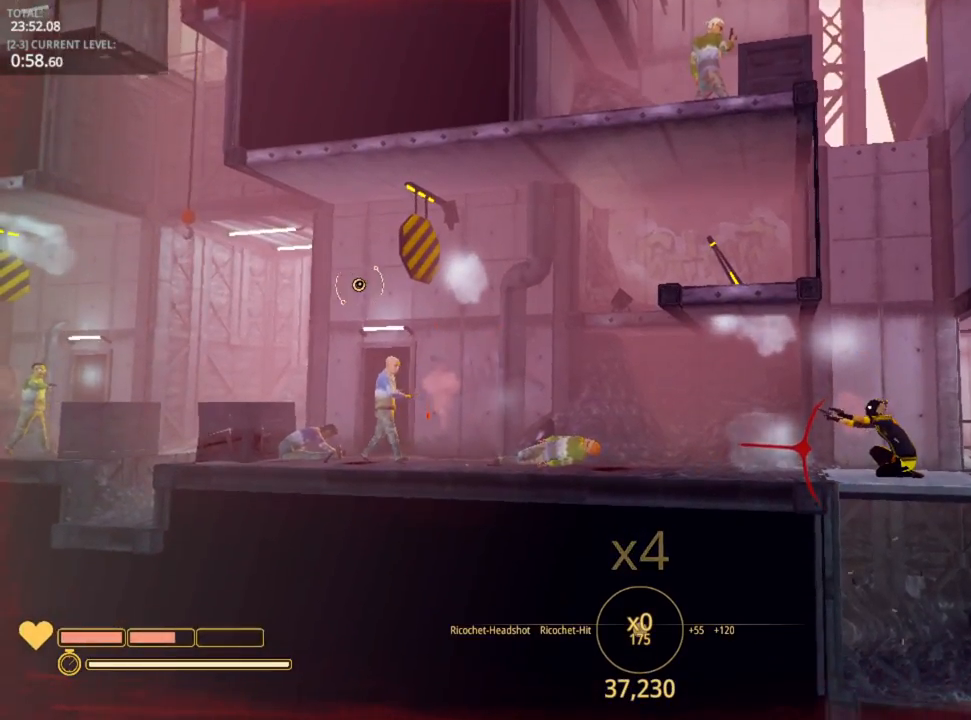
{"keys": ["shift"], "mouse": [], "mouse_move": "still", "events": [[33, "w", "down"], [83, "w", "up"], [383, "mouse_left", "down"], [467, "mouse_left", "up"]]}
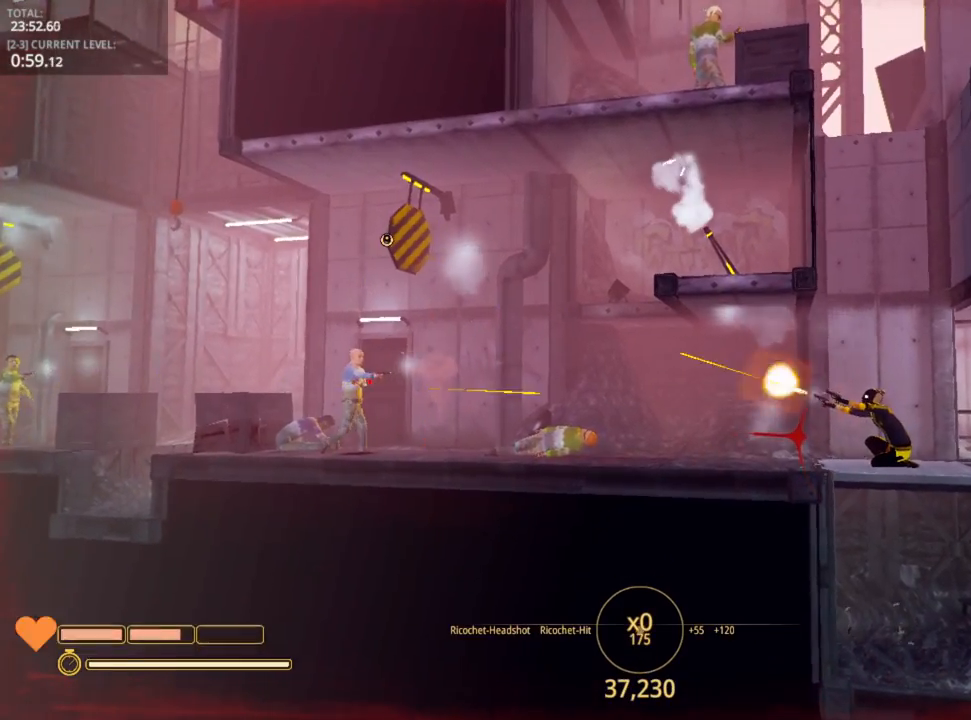
{"keys": ["r", "shift"], "mouse": [], "mouse_move": "still", "events": [[17, "mouse_left", "down"], [100, "mouse_left", "up"], [200, "mouse_left", "down"], [300, "mouse_left", "up"], [483, "r", "down"]]}
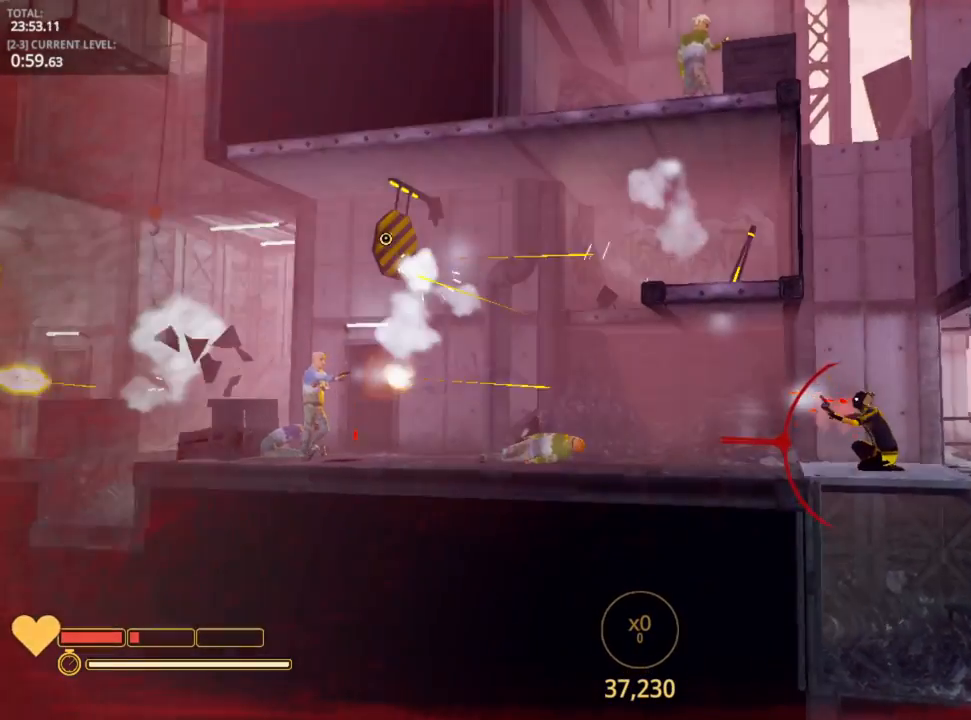
{"keys": ["shift", "w"], "mouse": [], "mouse_move": "still", "events": [[67, "r", "up"], [150, "w", "down"], [267, "w", "up"], [350, "w", "down"], [400, "w", "up"], [500, "w", "down"]]}
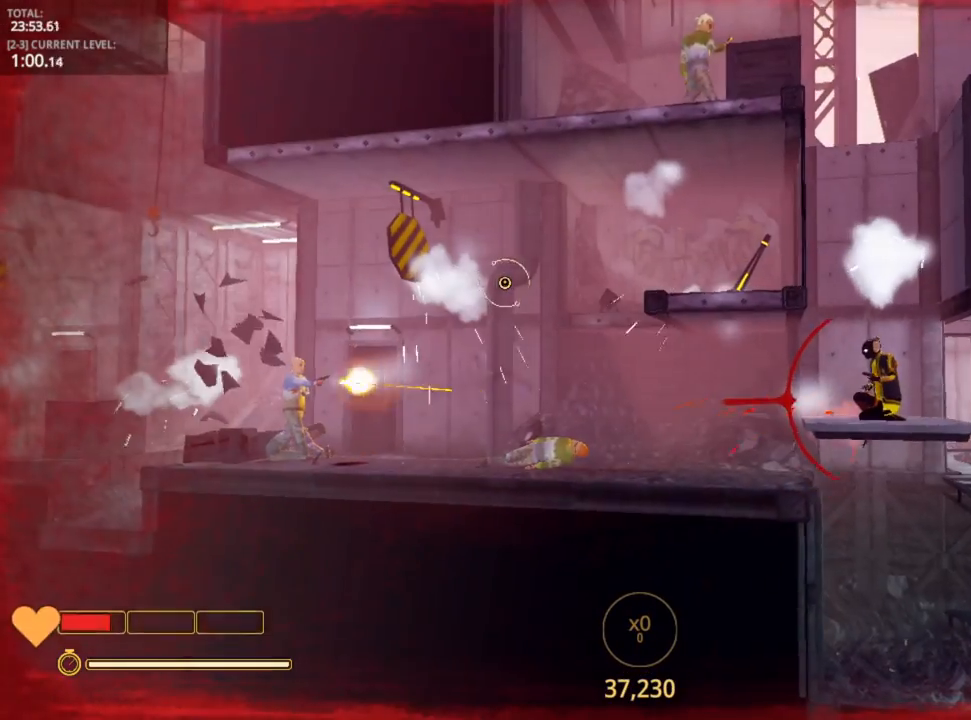
{"keys": [], "mouse": [], "mouse_move": "still", "events": [[83, "w", "up"], [317, "shift", "up"], [367, "d", "down"], [450, "d", "up"]]}
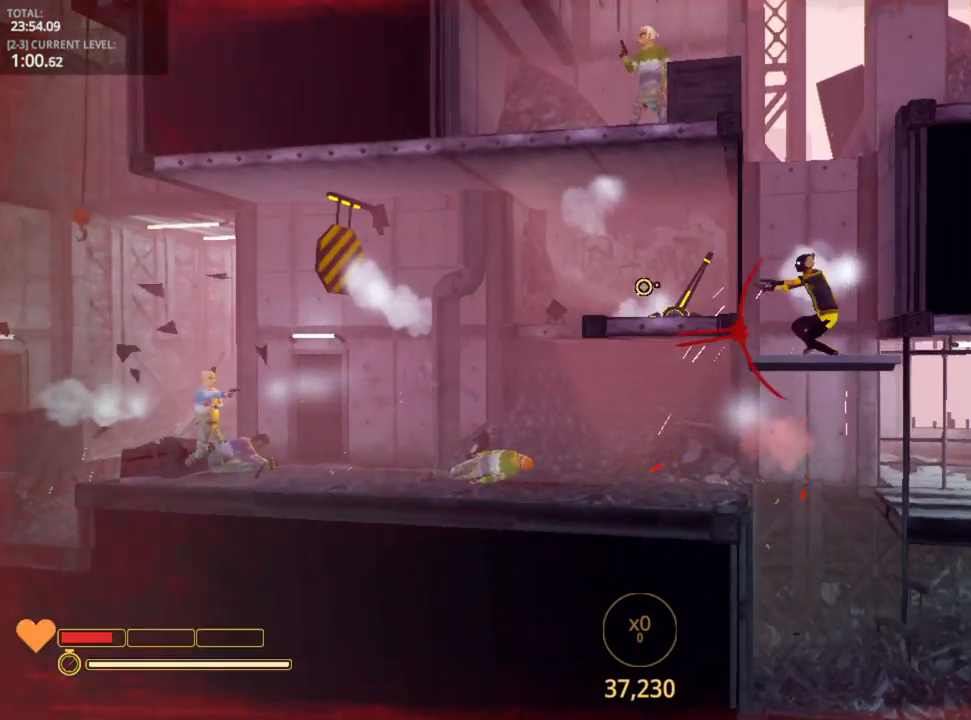
{"keys": ["a", "space"], "mouse": [], "mouse_move": "still", "events": [[200, "a", "down"], [433, "space", "down"]]}
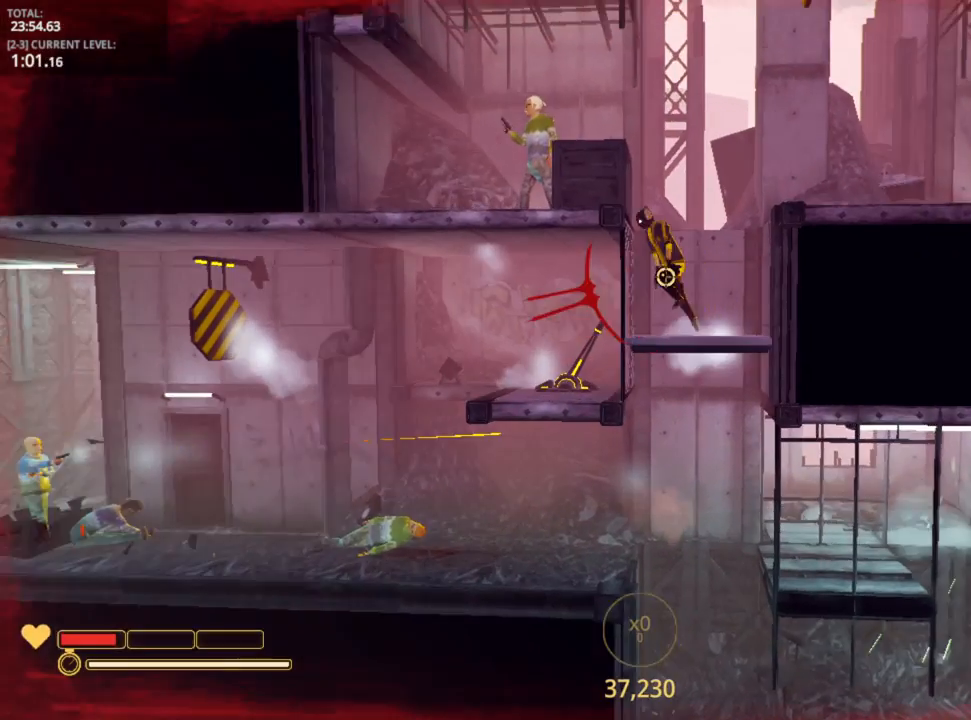
{"keys": ["d", "space"], "mouse": ["left"], "mouse_move": "still", "events": [[50, "space", "up"], [300, "d", "down"], [300, "space", "down"], [350, "a", "up"], [450, "mouse_left", "down"]]}
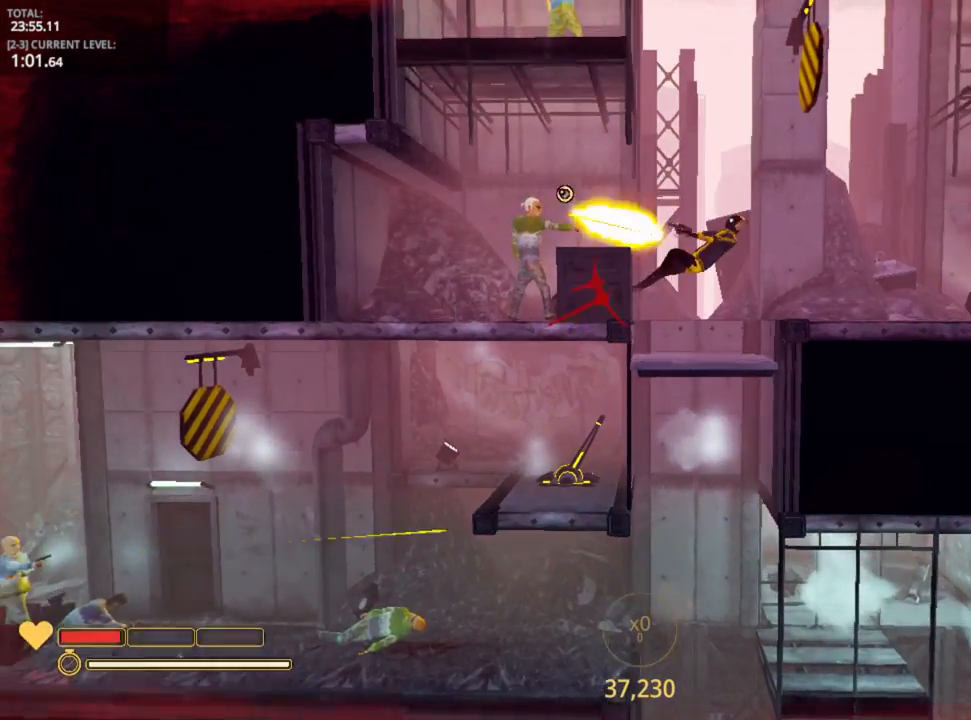
{"keys": ["d"], "mouse": [], "mouse_move": "down", "events": [[17, "mouse_left", "up"], [83, "mouse_left", "down"], [83, "space", "up"], [267, "mouse_left", "up"], [317, "mouse_left", "down"], [467, "mouse_left", "up"]]}
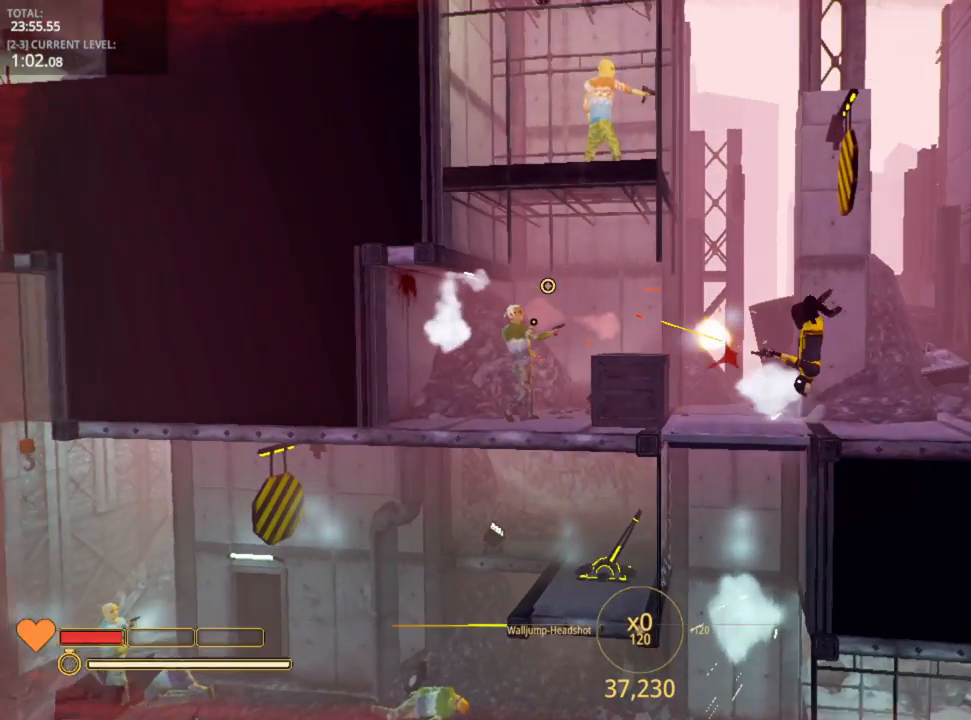
{"keys": ["d"], "mouse": [], "mouse_move": "still", "events": [[50, "mouse_left", "down"], [150, "mouse_left", "up"], [200, "mouse_left", "down"], [283, "mouse_left", "up"], [383, "mouse_left", "down"], [467, "mouse_left", "up"]]}
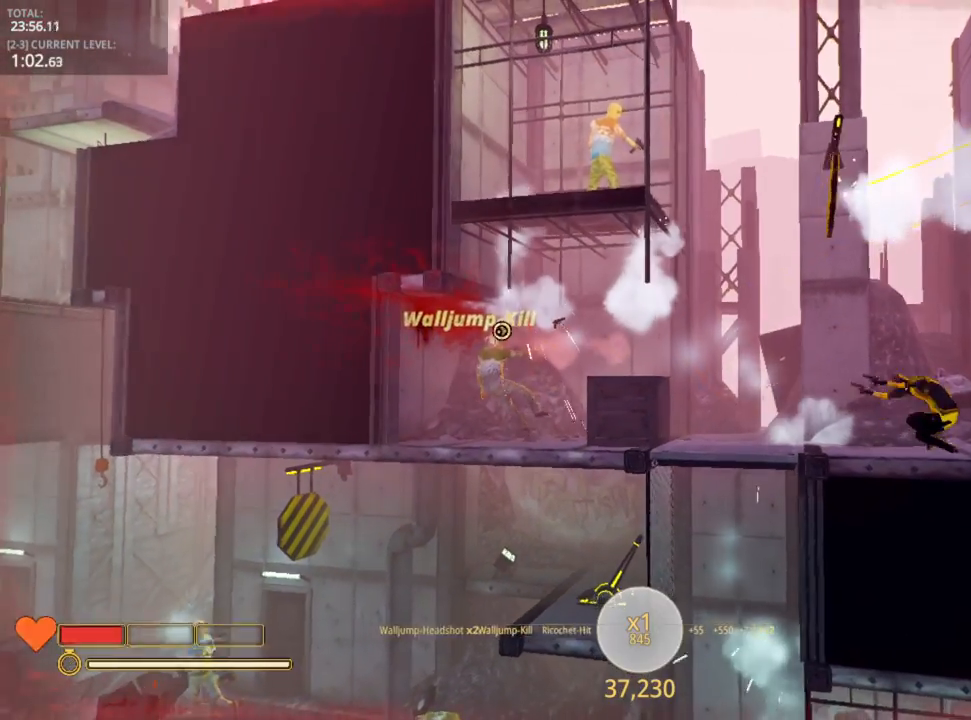
{"keys": ["d"], "mouse": [], "mouse_move": "still", "events": [[17, "mouse_left", "down"], [133, "mouse_left", "up"], [250, "w", "down"], [317, "space", "down"], [417, "mouse_left", "down"], [450, "mouse_left", "up"], [483, "space", "up"], [483, "w", "up"]]}
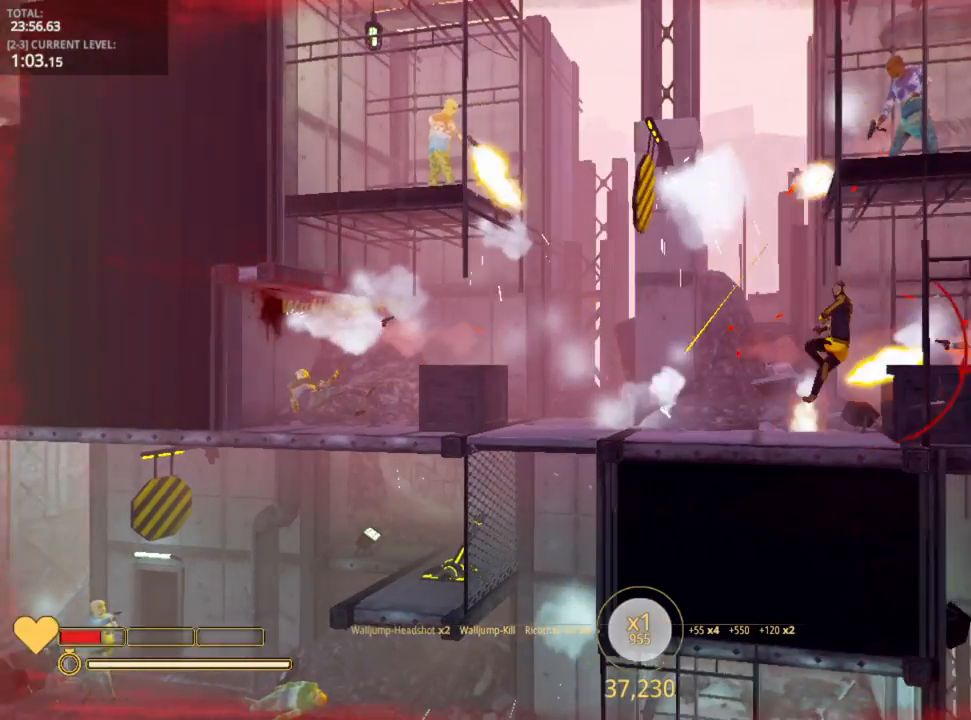
{"keys": ["d"], "mouse": ["left"], "mouse_move": "left", "events": [[33, "mouse_left", "down"], [67, "space", "down"], [117, "mouse_left", "up"], [217, "mouse_left", "down"], [217, "space", "up"], [333, "mouse_left", "up"], [367, "mouse_left", "down"], [450, "mouse_left", "up"], [500, "mouse_left", "down"]]}
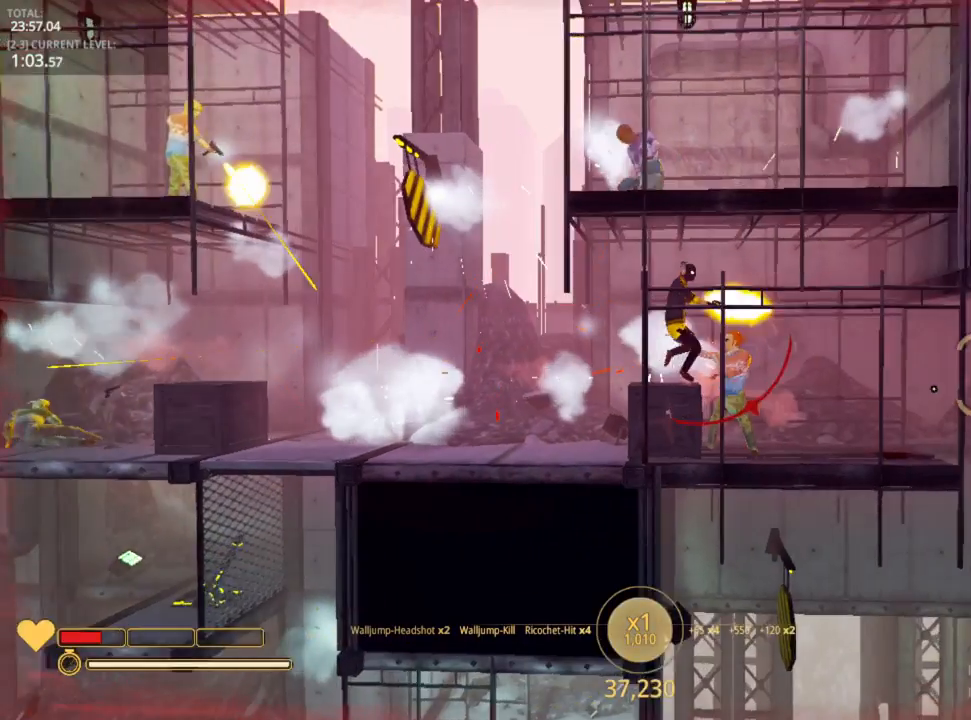
{"keys": ["d", "w"], "mouse": [], "mouse_move": "left", "events": [[117, "mouse_left", "up"], [183, "mouse_left", "down"], [300, "mouse_left", "up"], [350, "mouse_left", "down"], [417, "mouse_left", "up"], [467, "w", "down"]]}
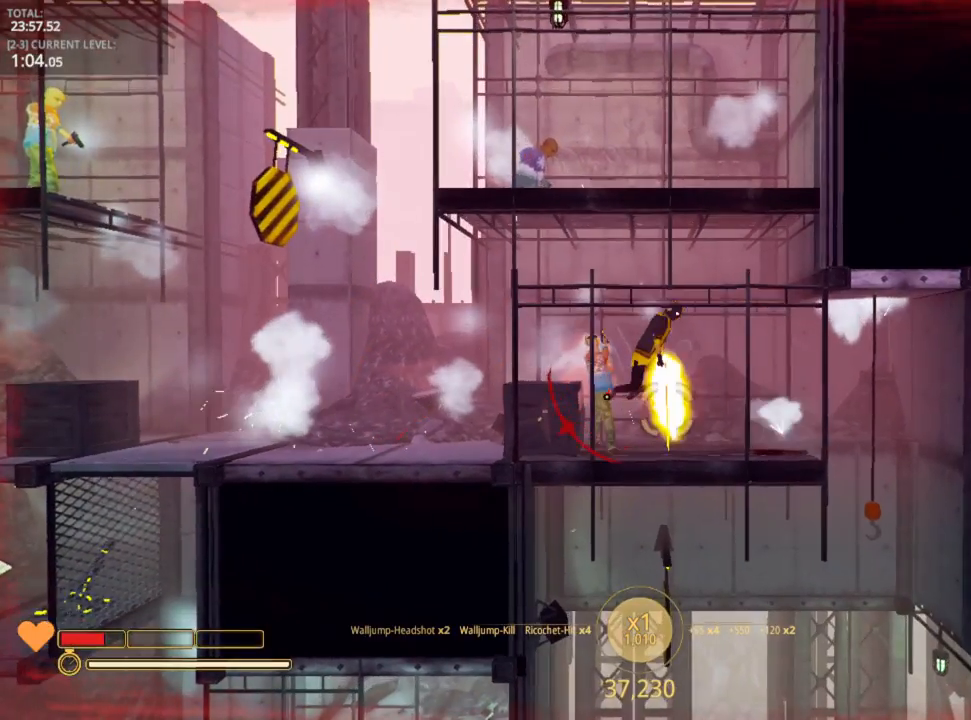
{"keys": ["d"], "mouse": ["left"], "mouse_move": "still", "events": [[17, "mouse_left", "down"], [67, "w", "up"], [117, "mouse_left", "up"], [167, "mouse_left", "down"], [167, "w", "down"], [250, "w", "up"], [300, "mouse_left", "up"], [350, "mouse_left", "down"], [350, "w", "down"], [433, "mouse_left", "up"], [433, "w", "up"], [483, "mouse_left", "down"]]}
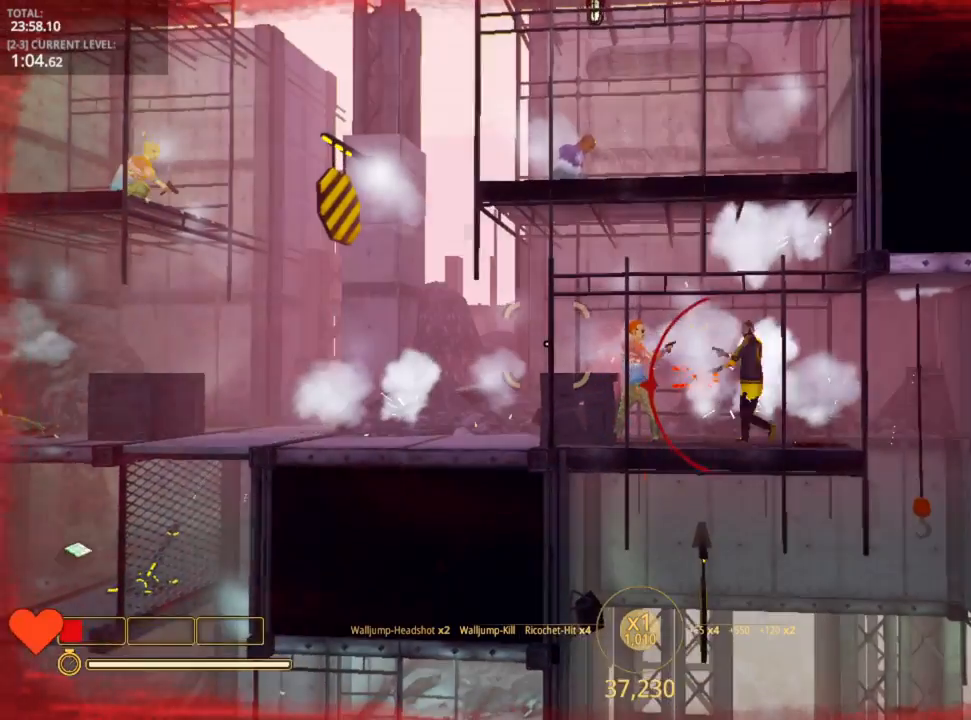
{"keys": ["d"], "mouse": [], "mouse_move": "still", "events": [[117, "d", "up"], [117, "mouse_left", "up"], [233, "r", "down"], [267, "r", "up"], [367, "d", "down"]]}
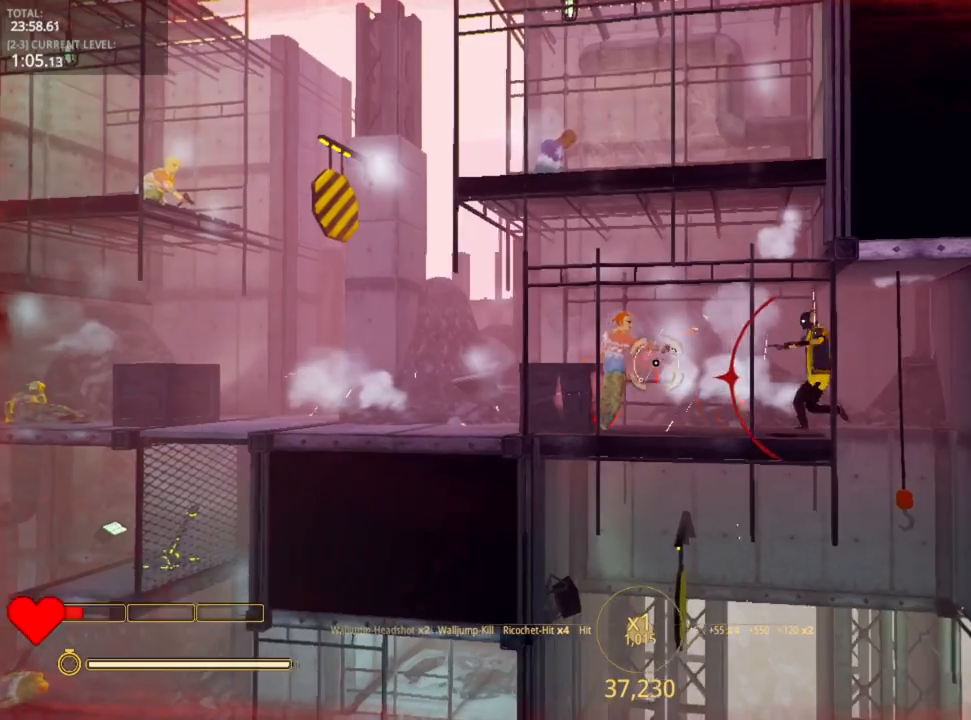
{"keys": ["shift"], "mouse": [], "mouse_move": "down", "events": [[167, "shift", "down"], [283, "d", "up"]]}
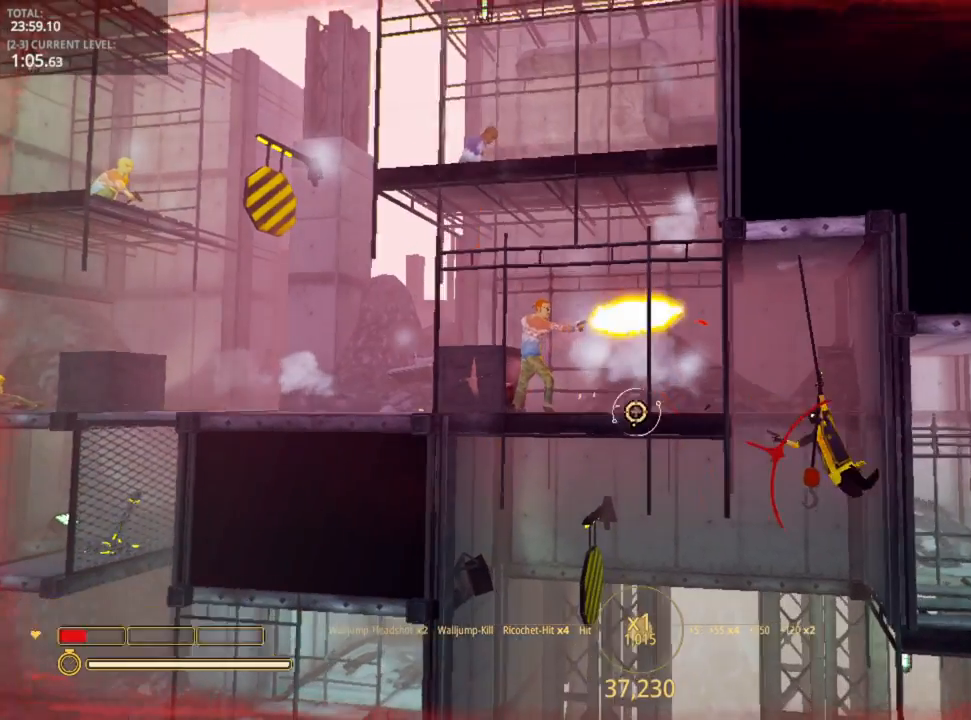
{"keys": ["a", "shift"], "mouse": [], "mouse_move": "down-left", "events": [[150, "a", "down"]]}
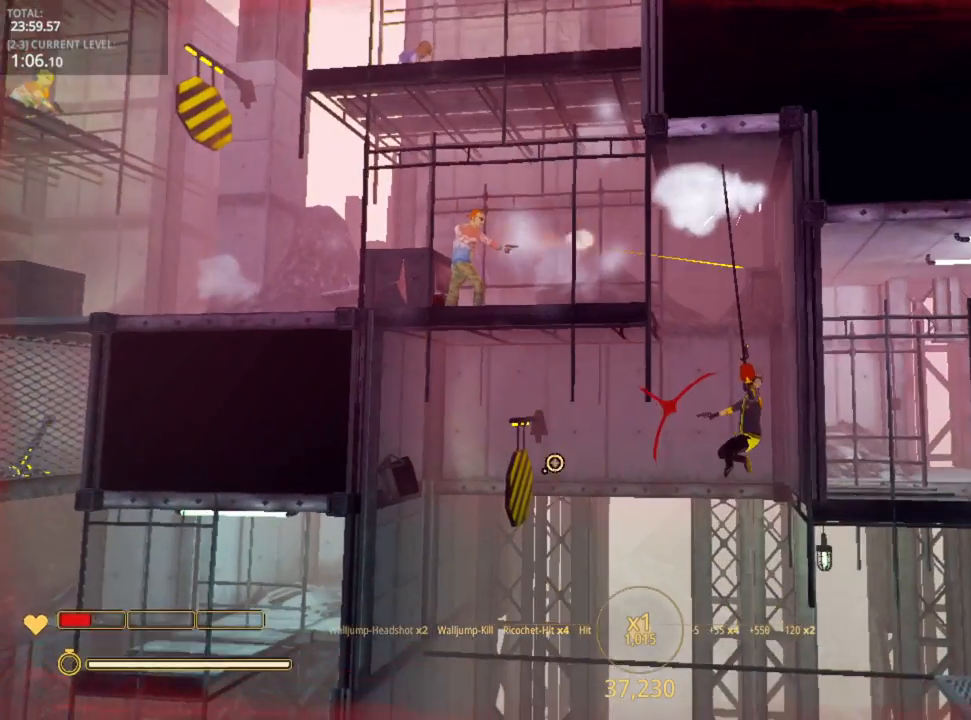
{"keys": ["a"], "mouse": ["left"], "mouse_move": "still", "events": [[33, "mouse_left", "down"], [100, "mouse_left", "up"], [117, "shift", "up"], [167, "mouse_left", "down"], [283, "mouse_left", "up"], [350, "mouse_left", "down"], [433, "mouse_left", "up"], [500, "mouse_left", "down"]]}
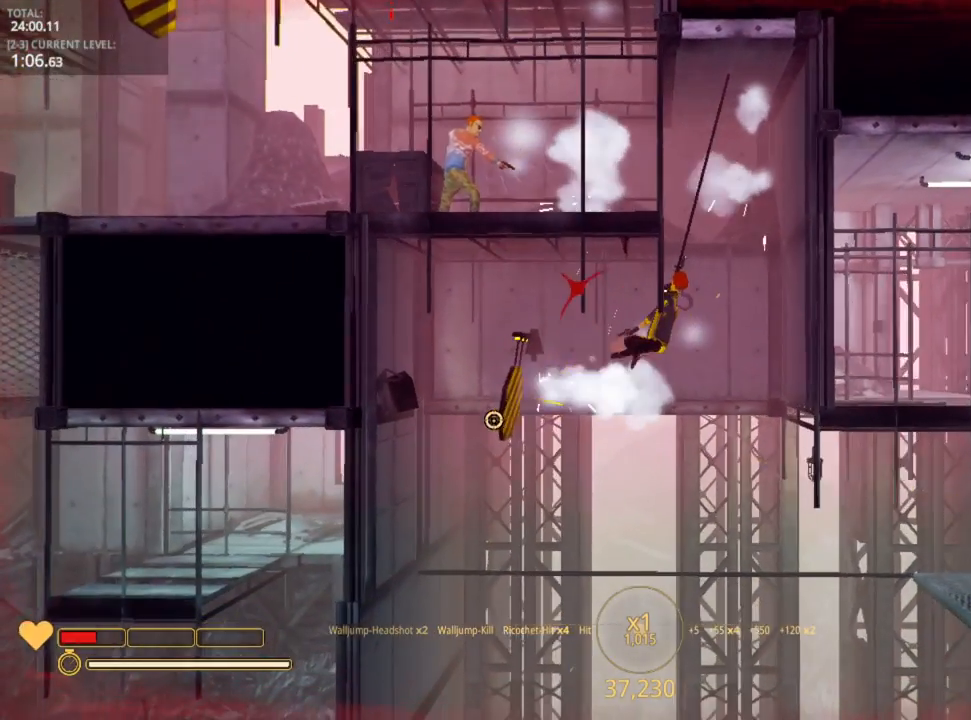
{"keys": ["r"], "mouse": [], "mouse_move": "still", "events": [[50, "a", "up"], [83, "mouse_left", "up"], [433, "r", "down"]]}